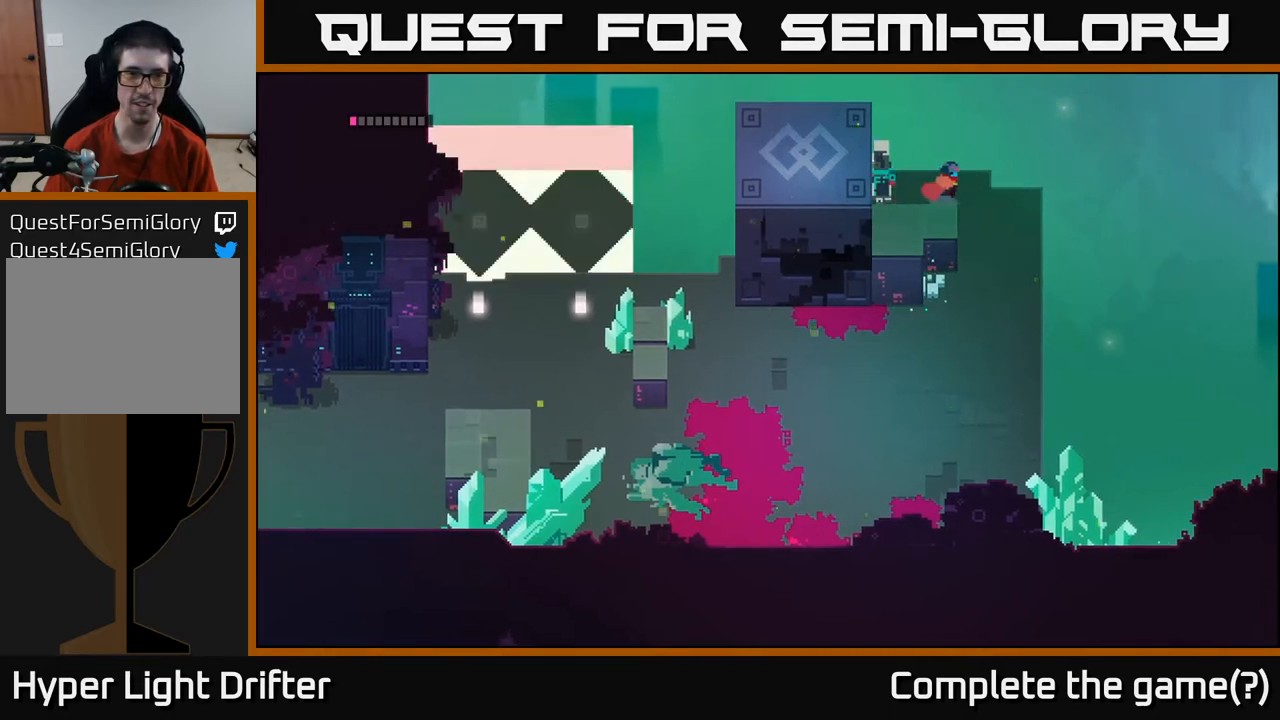
Gameplay with a controller (Xbox layout); each line is a JSON object with the inputs held at the frame after it. "events" lists button and stick changes between this image and that frame as [ms after this image, input, new state], when the widget could be followed in between.
{"buttons": [], "left_stick": "down", "right_stick": "center", "events": [[117, "left_stick", "down-right"], [217, "left_stick", "down"]]}
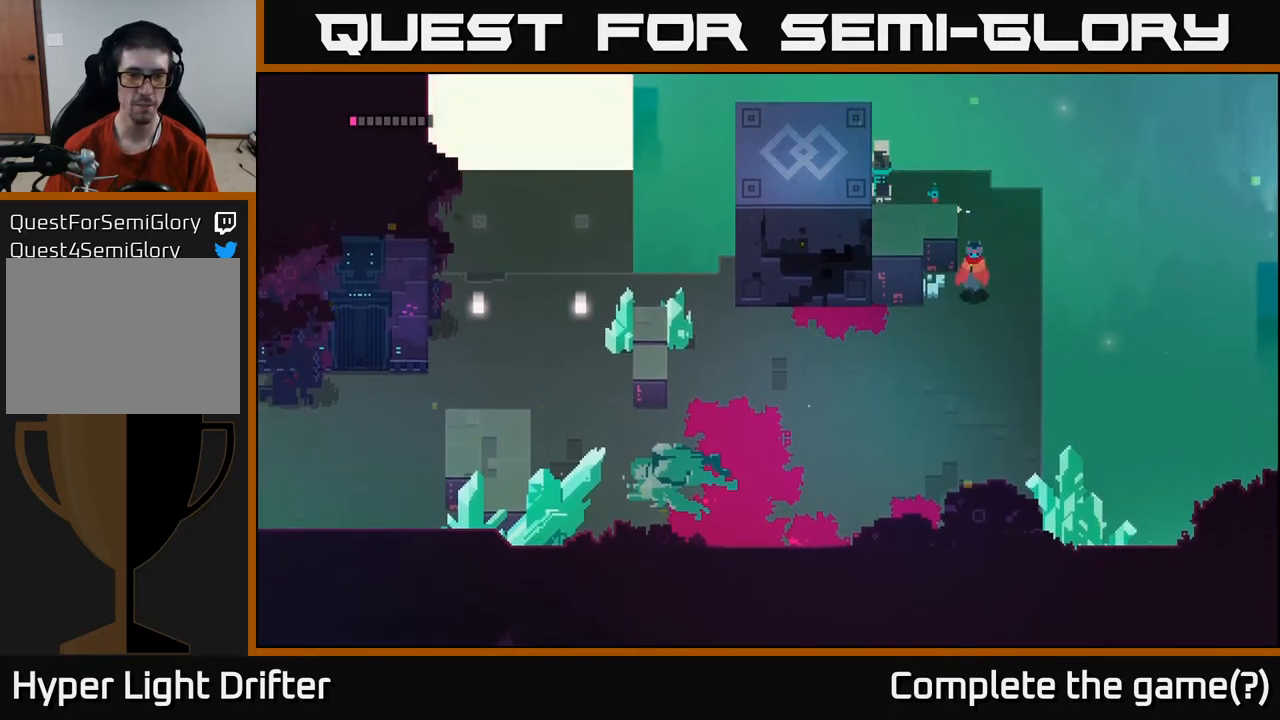
{"buttons": [], "left_stick": "down-left", "right_stick": "center", "events": [[333, "left_stick", "down-left"]]}
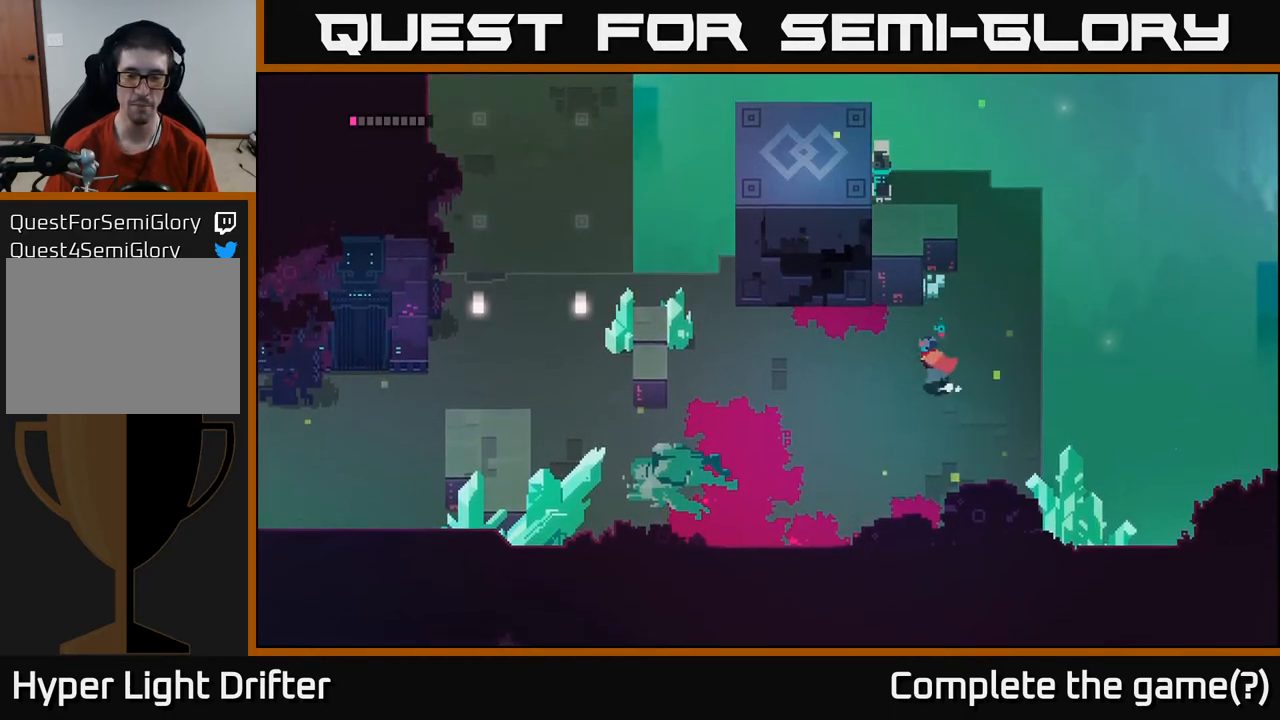
{"buttons": [], "left_stick": "left", "right_stick": "center", "events": [[17, "left_stick", "left"]]}
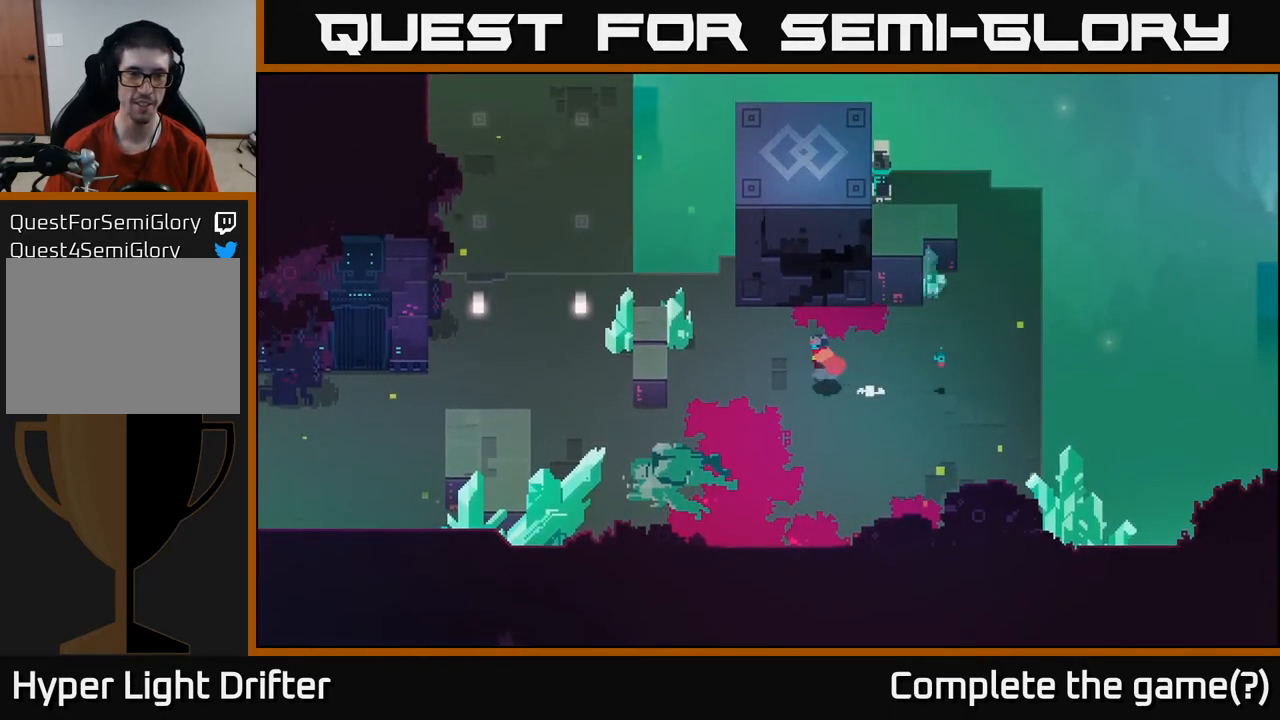
{"buttons": ["X"], "left_stick": "up-left", "right_stick": "center", "events": [[400, "left_stick", "up-left"], [467, "X", "down"]]}
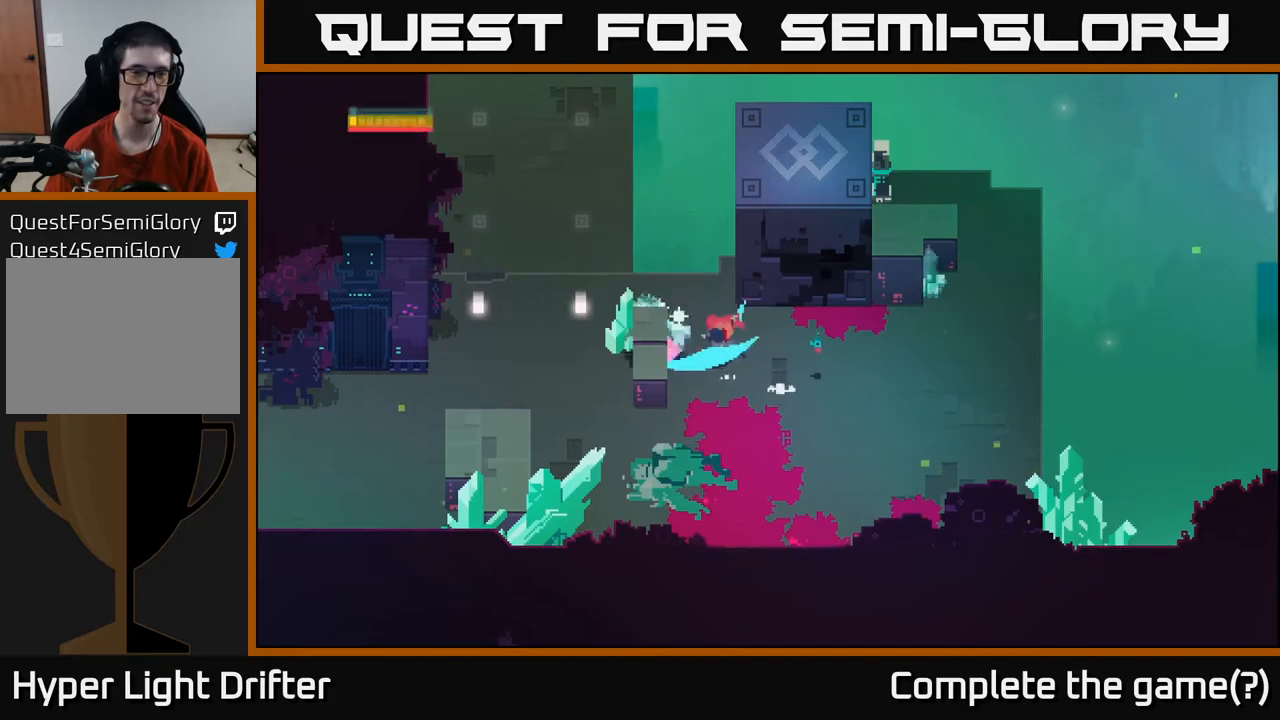
{"buttons": [], "left_stick": "up-left", "right_stick": "center", "events": [[133, "X", "up"]]}
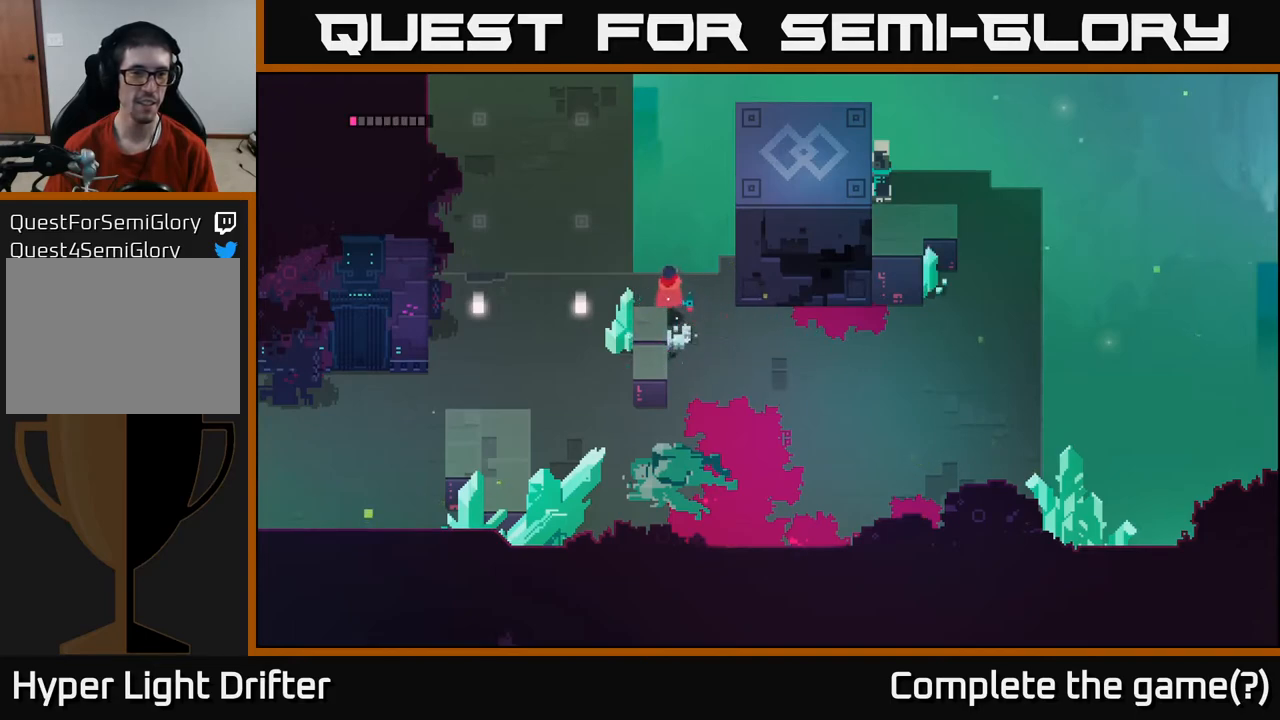
{"buttons": [], "left_stick": "left", "right_stick": "center", "events": [[167, "left_stick", "down-left"], [250, "X", "down"], [367, "X", "up"], [400, "left_stick", "left"]]}
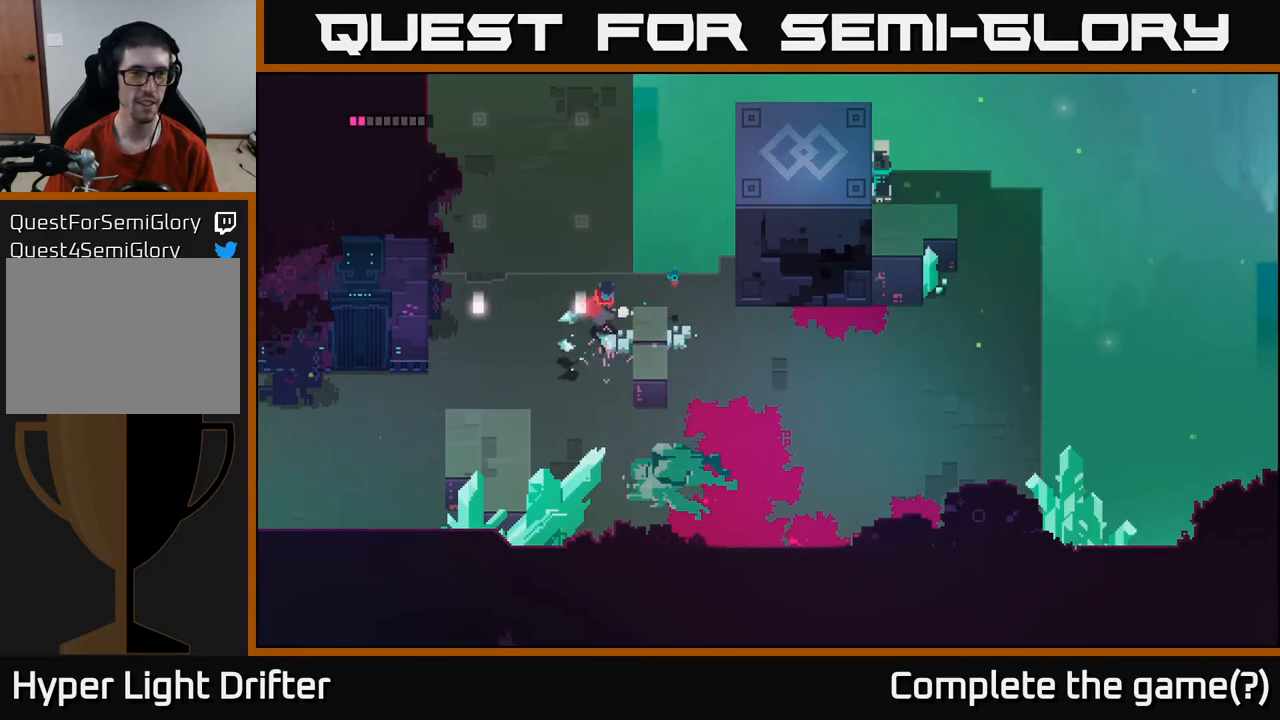
{"buttons": [], "left_stick": "up", "right_stick": "center", "events": [[83, "left_stick", "up-left"], [450, "left_stick", "up"]]}
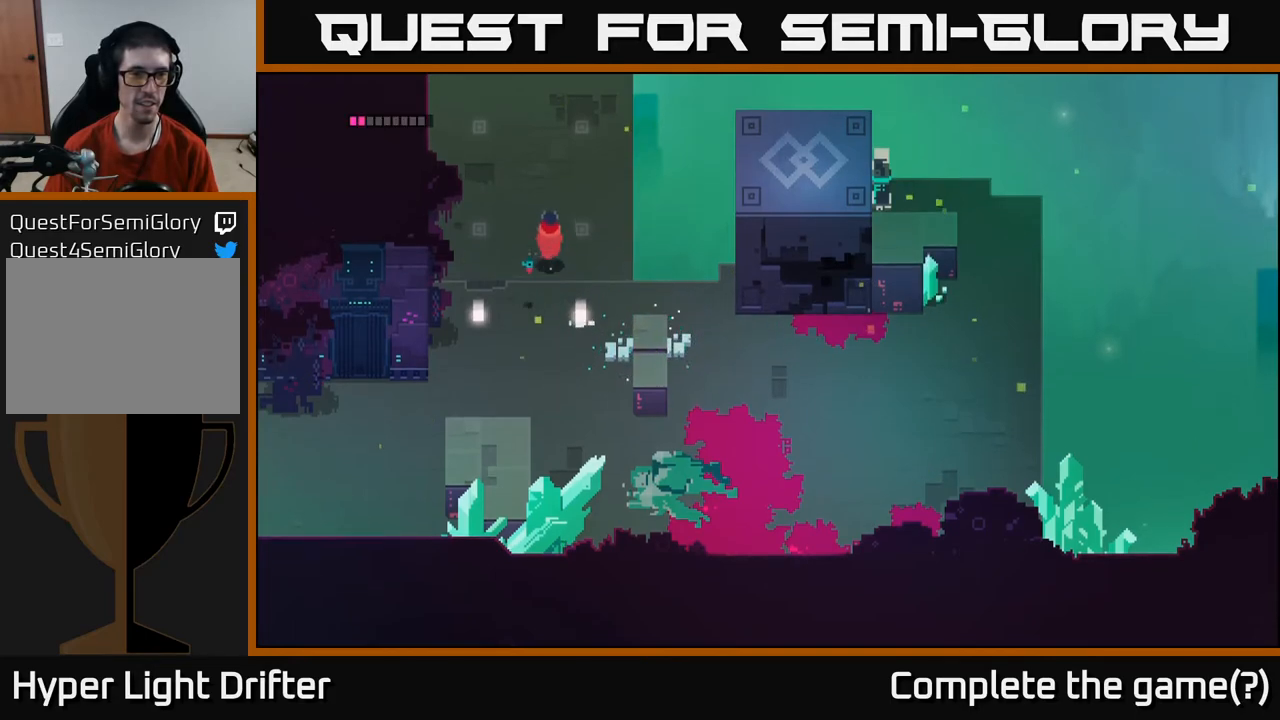
{"buttons": [], "left_stick": "up", "right_stick": "center", "events": []}
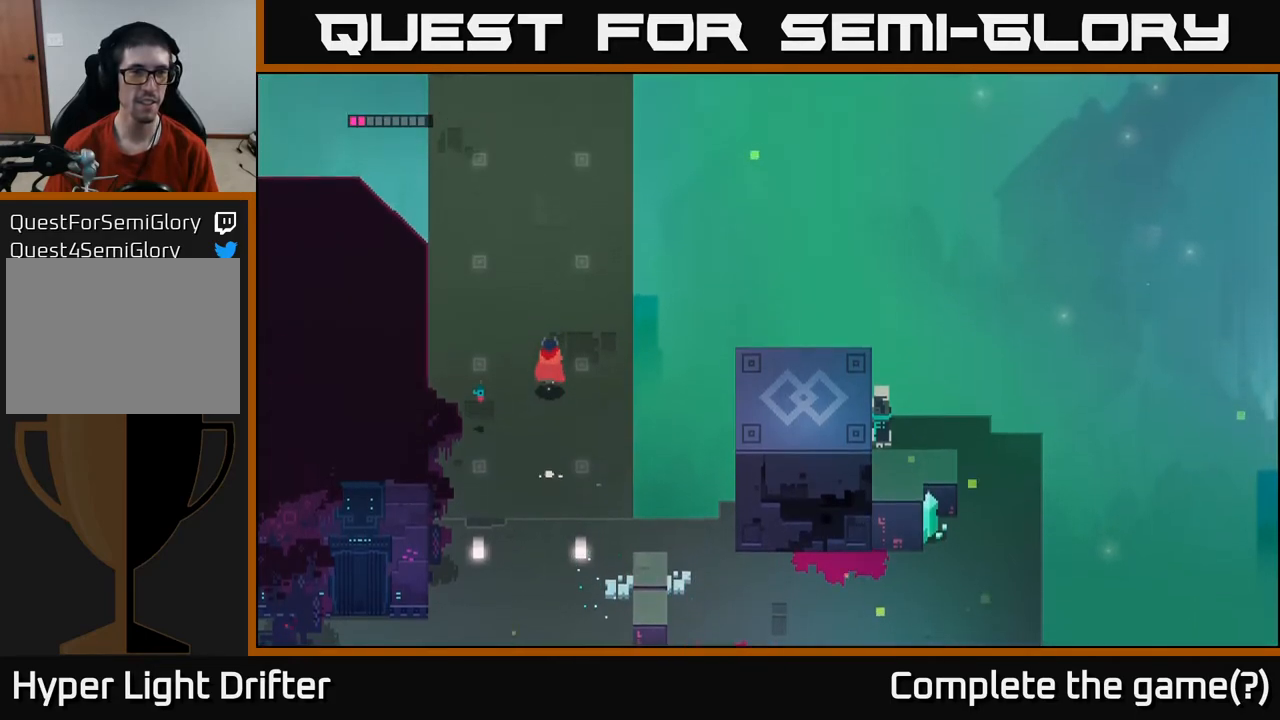
{"buttons": [], "left_stick": "up", "right_stick": "center", "events": []}
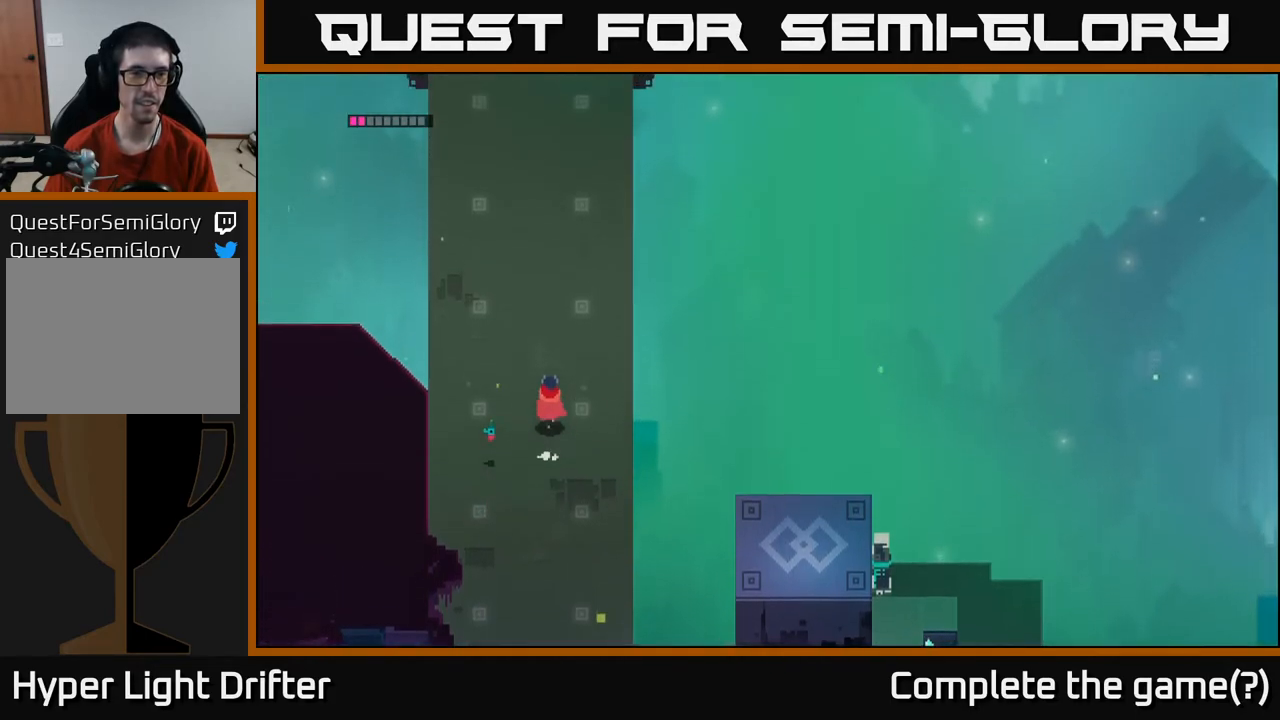
{"buttons": [], "left_stick": "up", "right_stick": "center", "events": []}
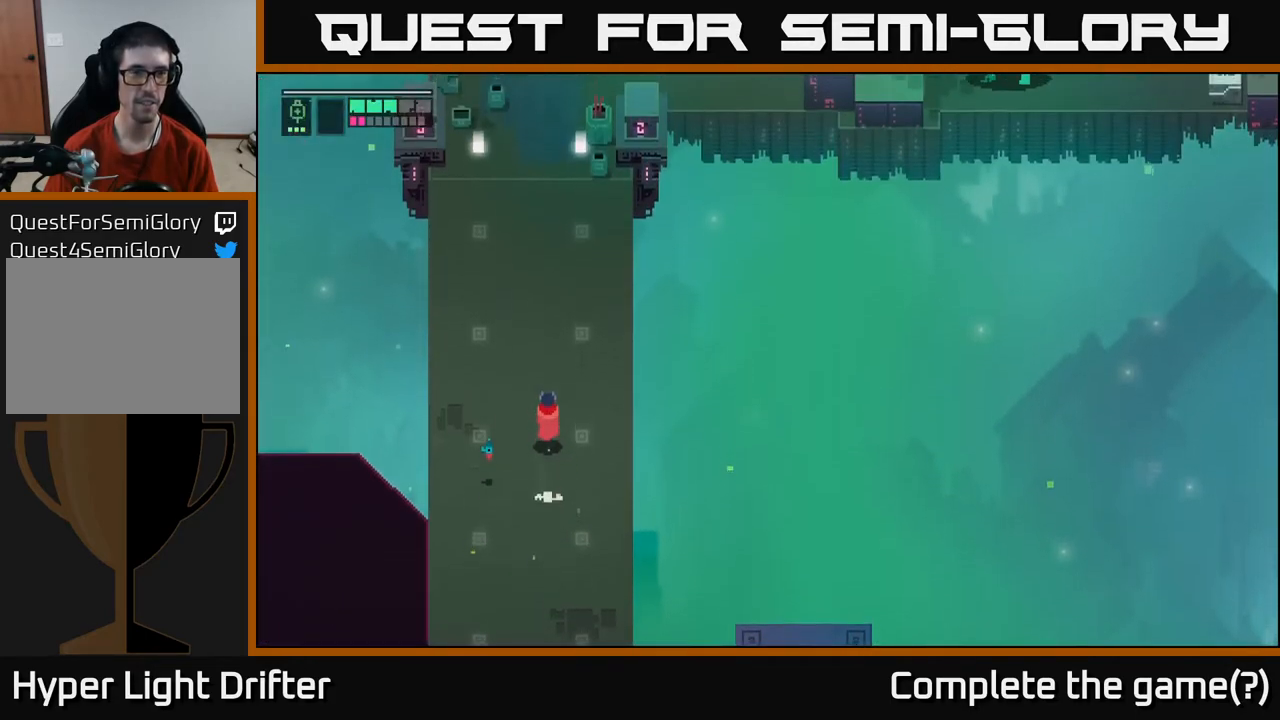
{"buttons": [], "left_stick": "up", "right_stick": "center", "events": []}
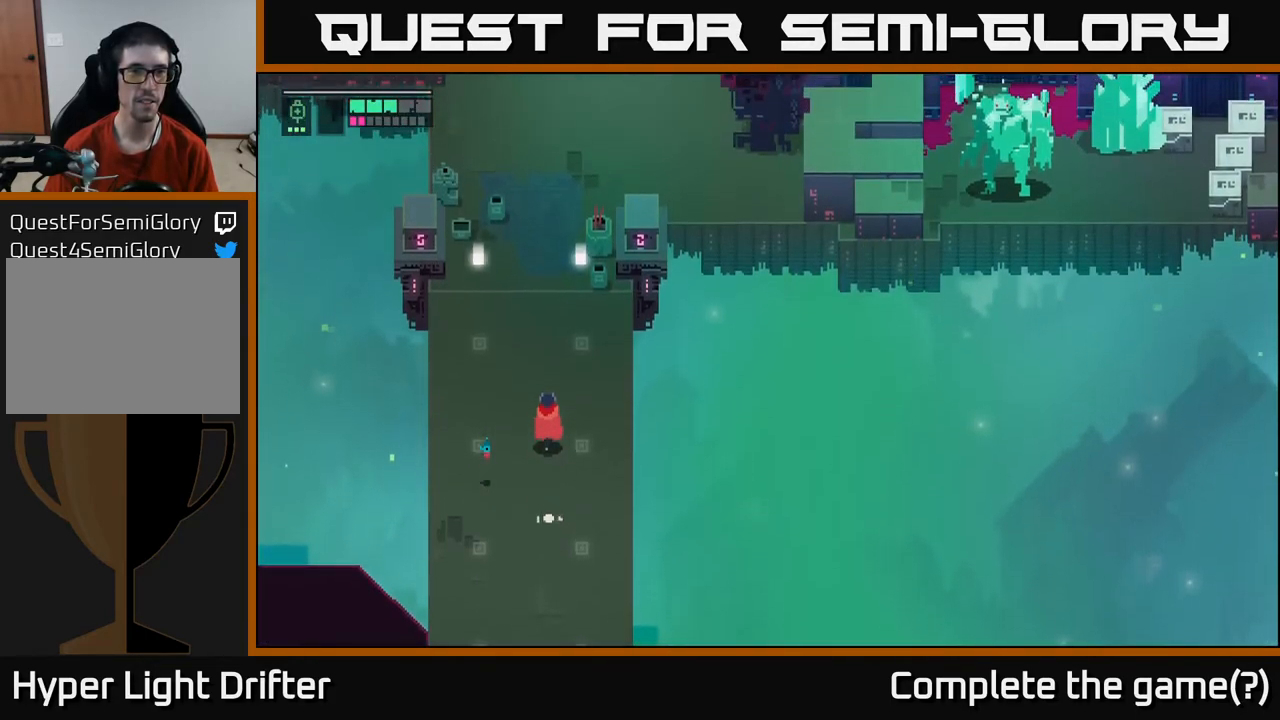
{"buttons": [], "left_stick": "up", "right_stick": "center", "events": []}
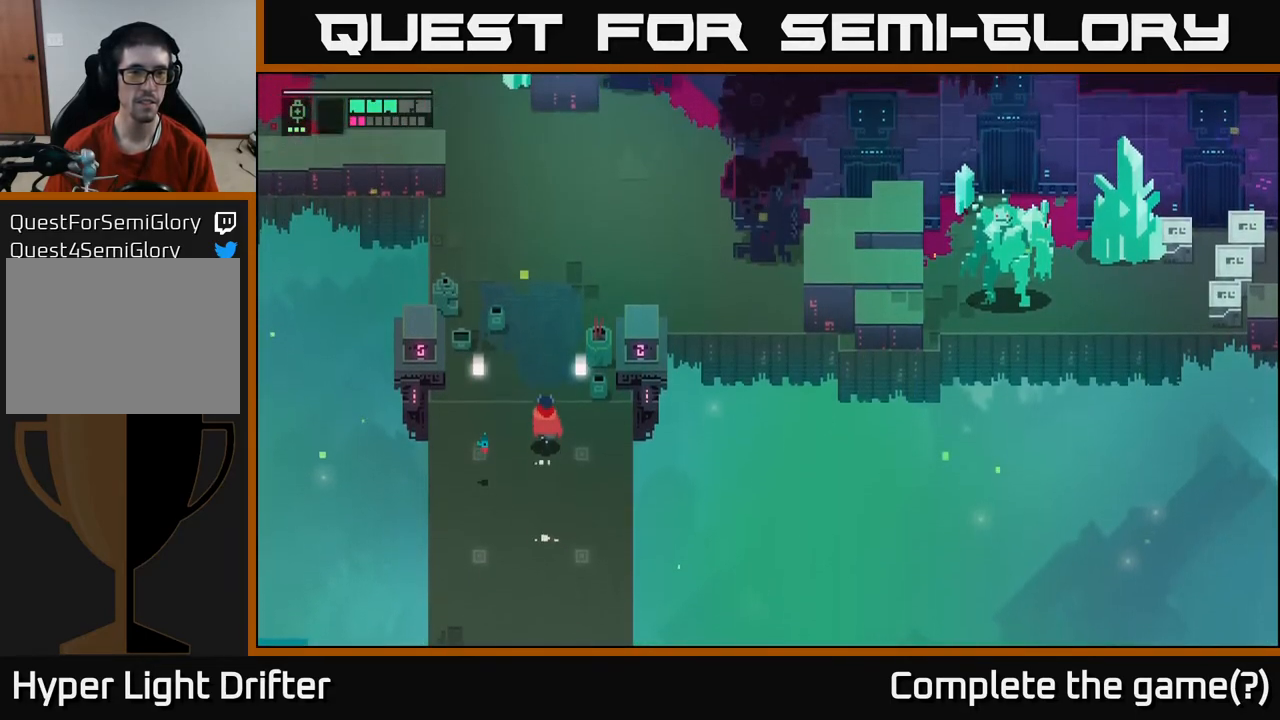
{"buttons": [], "left_stick": "up-left", "right_stick": "center", "events": [[83, "left_stick", "up-right"], [117, "X", "down"], [233, "X", "up"], [283, "left_stick", "up"], [400, "left_stick", "up-left"]]}
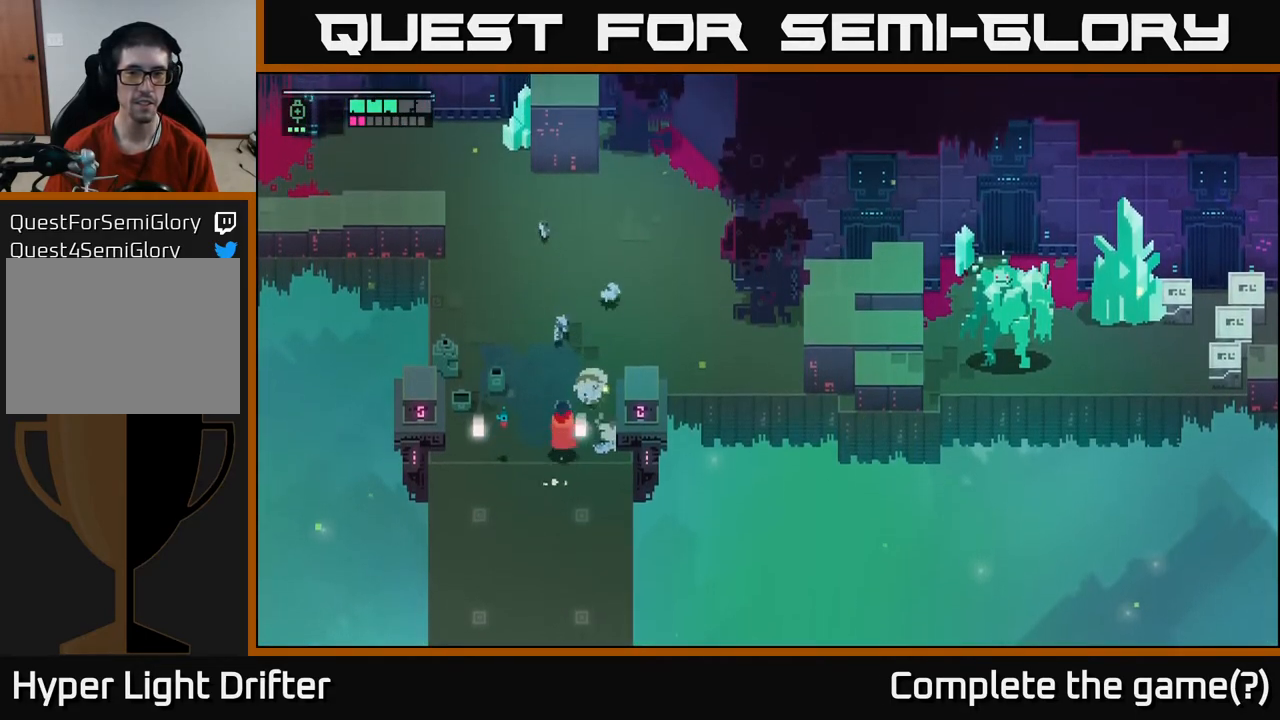
{"buttons": [], "left_stick": "center", "right_stick": "center", "events": [[300, "X", "down"], [433, "X", "up"], [450, "left_stick", "center"]]}
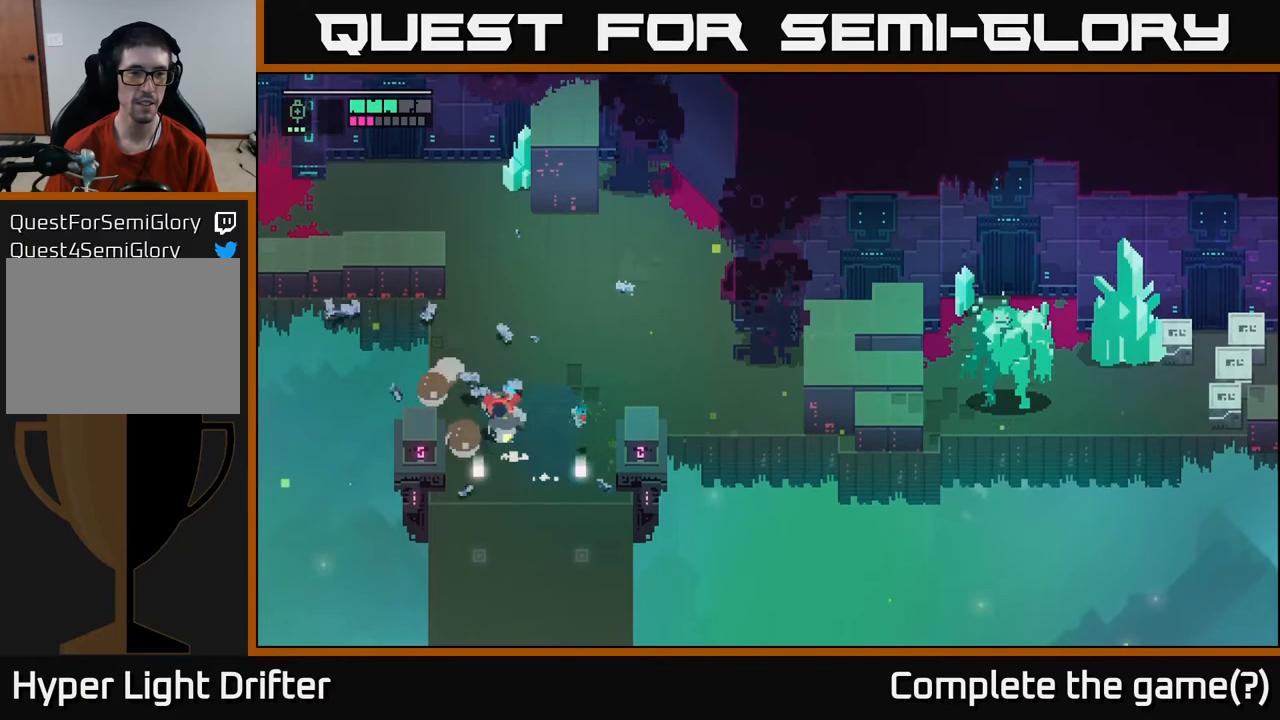
{"buttons": [], "left_stick": "up-right", "right_stick": "center", "events": [[233, "left_stick", "up-right"]]}
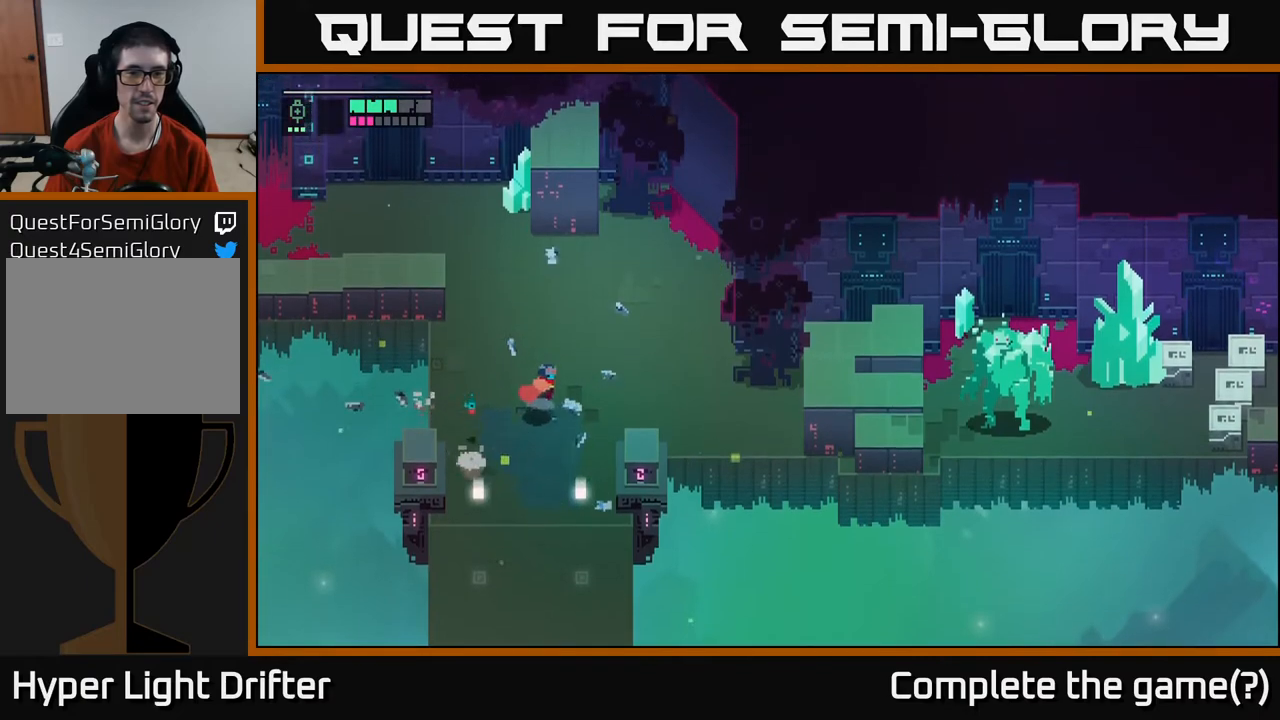
{"buttons": [], "left_stick": "right", "right_stick": "center", "events": [[133, "left_stick", "right"]]}
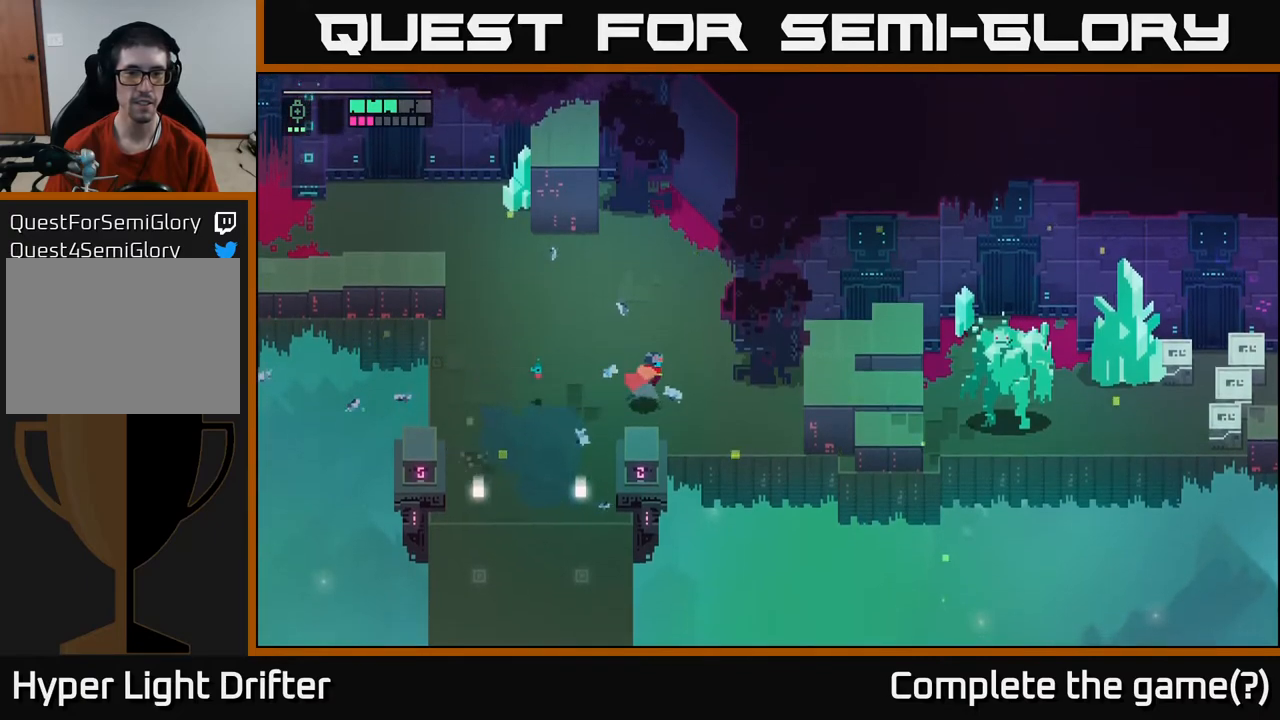
{"buttons": [], "left_stick": "up-left", "right_stick": "center", "events": [[117, "left_stick", "up-left"]]}
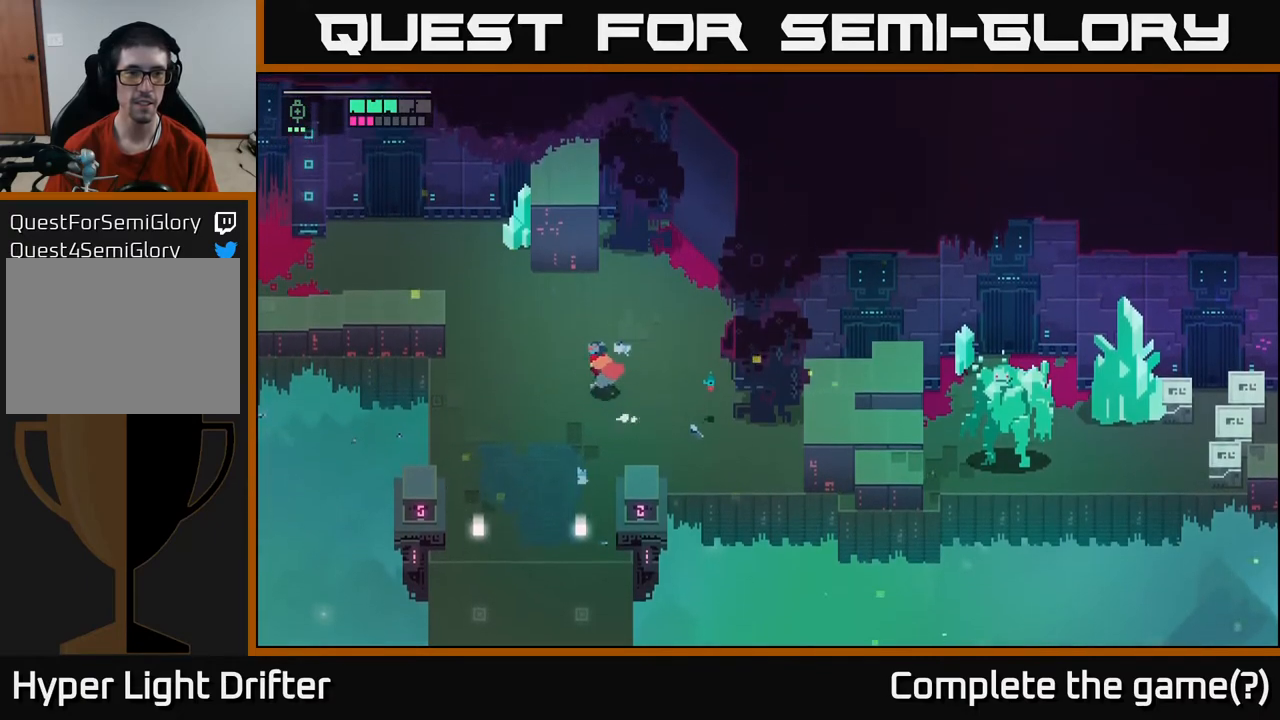
{"buttons": [], "left_stick": "up", "right_stick": "center", "events": [[500, "left_stick", "up"]]}
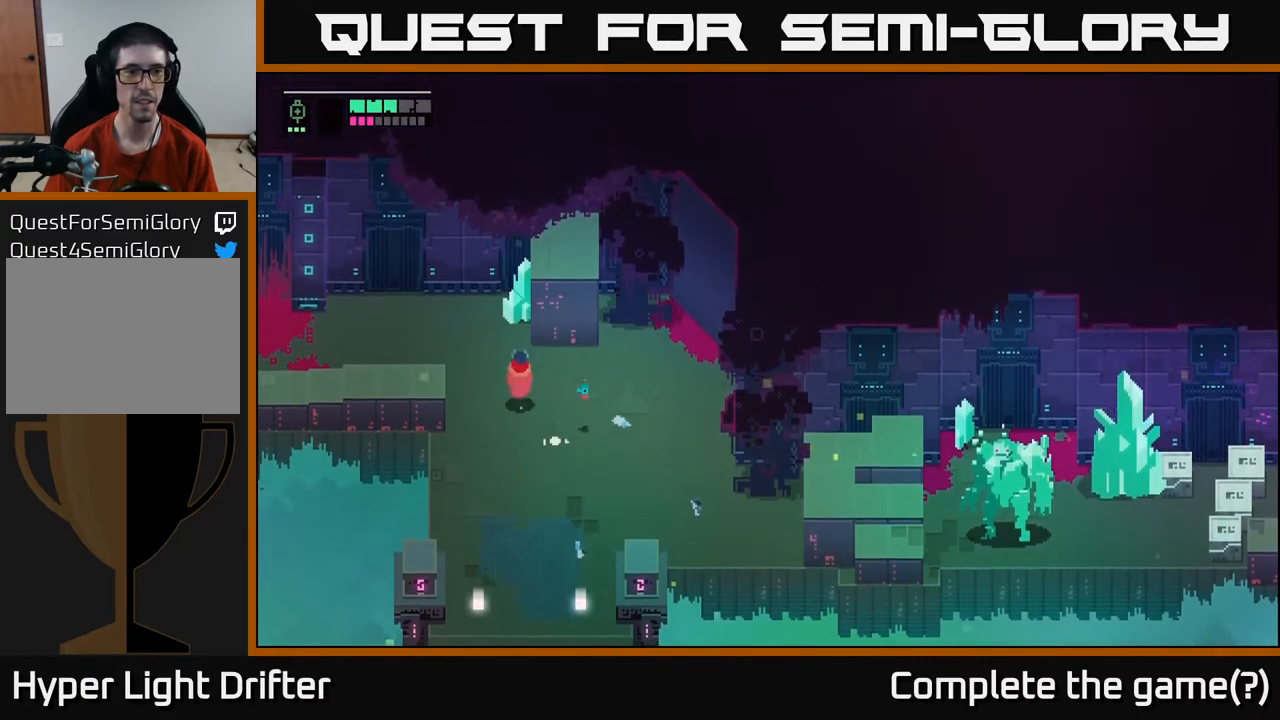
{"buttons": [], "left_stick": "center", "right_stick": "center", "events": [[150, "X", "down"], [300, "X", "up"], [300, "left_stick", "center"]]}
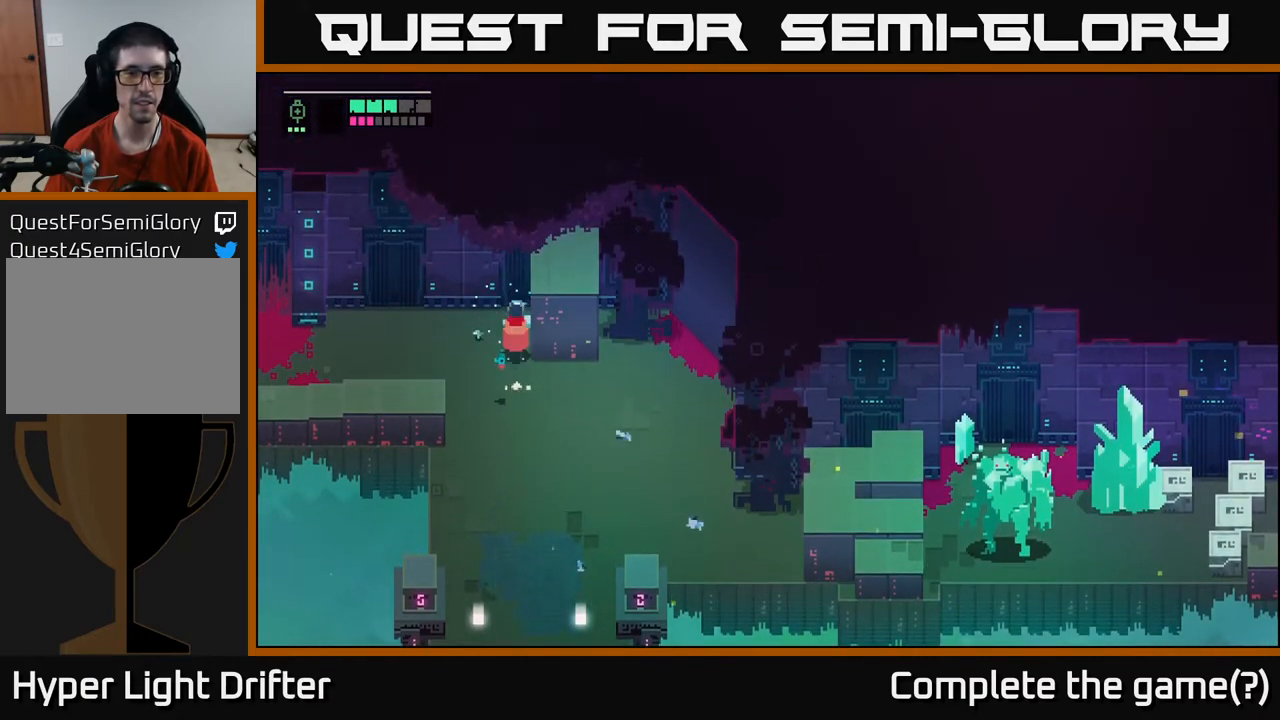
{"buttons": [], "left_stick": "down-right", "right_stick": "center", "events": [[117, "left_stick", "down-right"]]}
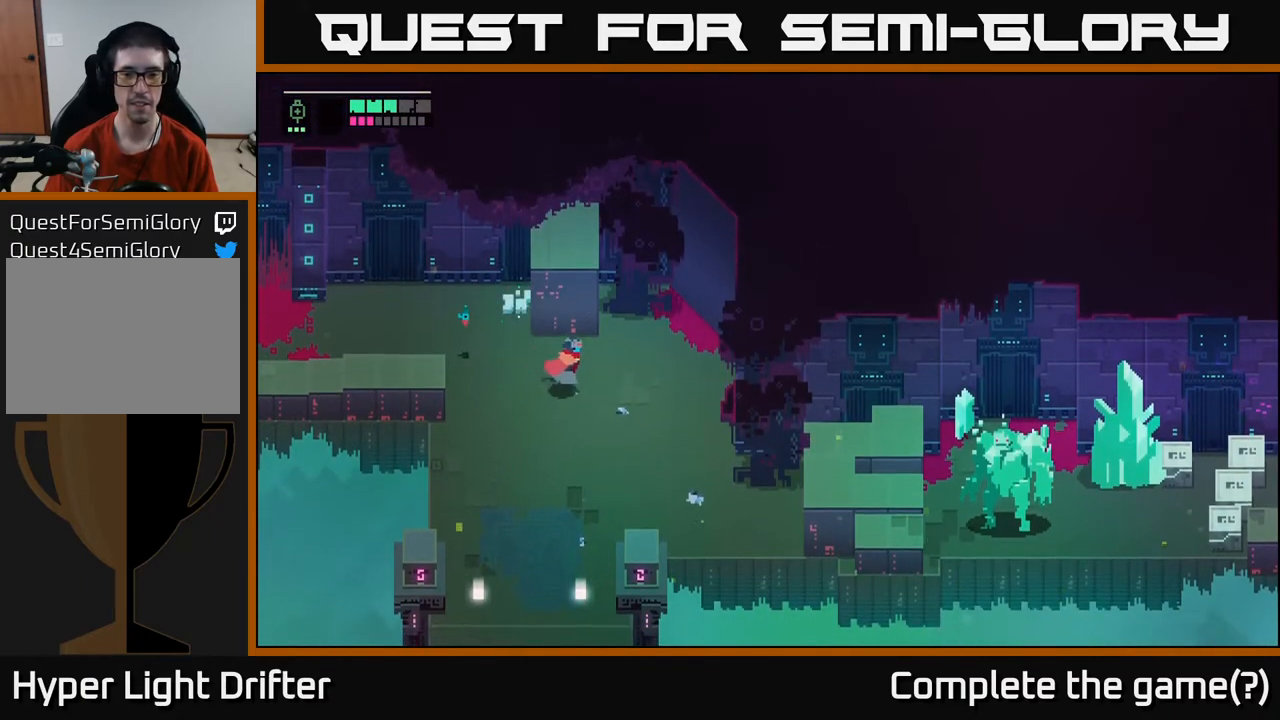
{"buttons": [], "left_stick": "down-right", "right_stick": "center", "events": []}
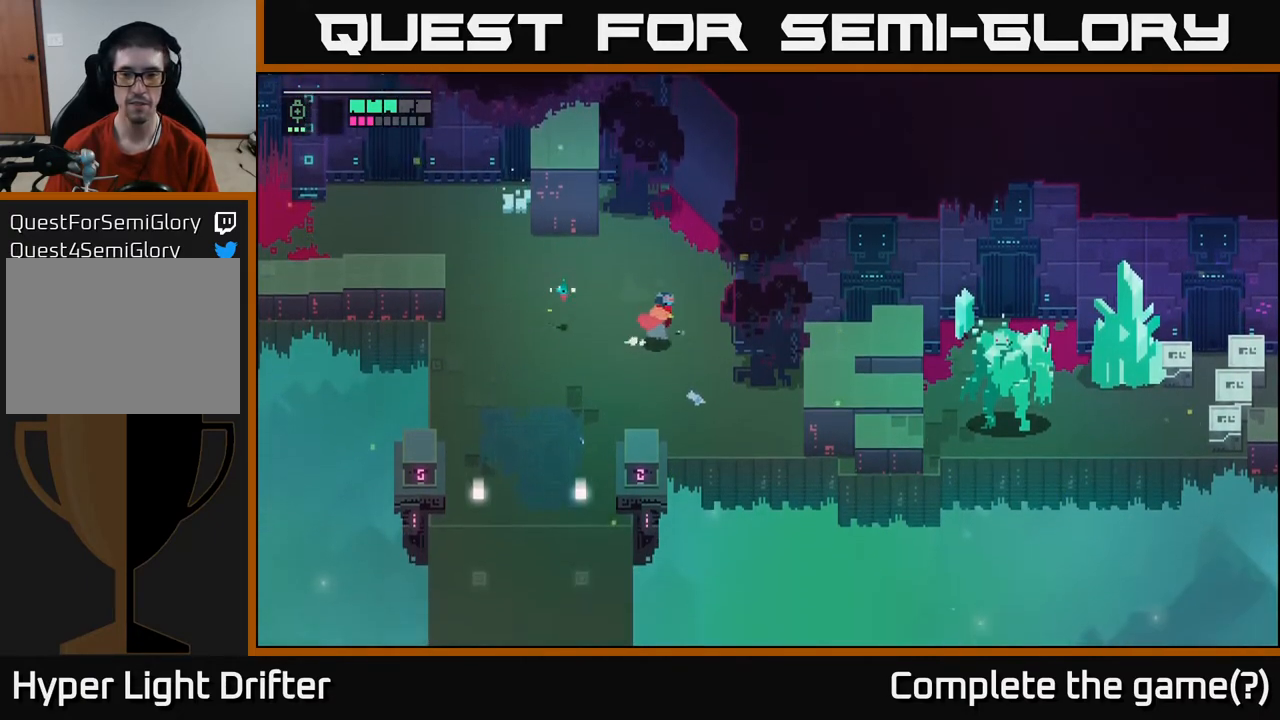
{"buttons": [], "left_stick": "down-right", "right_stick": "center", "events": []}
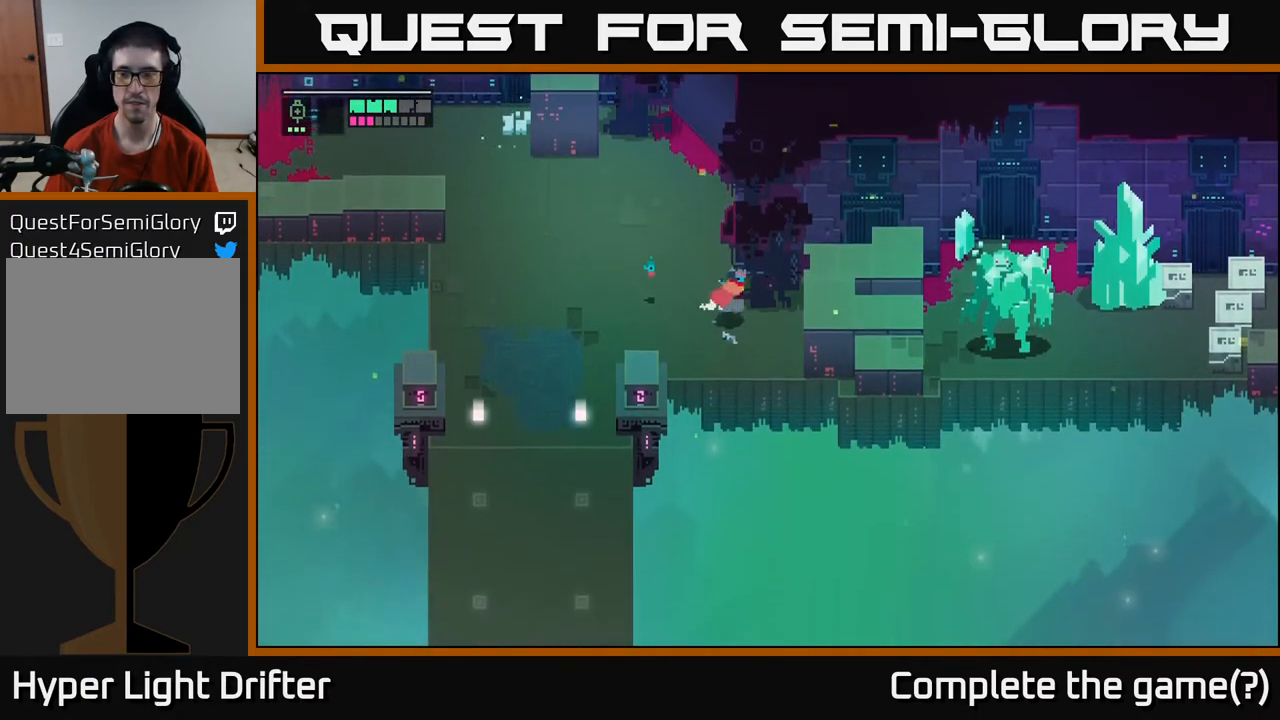
{"buttons": [], "left_stick": "center", "right_stick": "center", "events": [[167, "left_stick", "right"], [417, "left_stick", "center"]]}
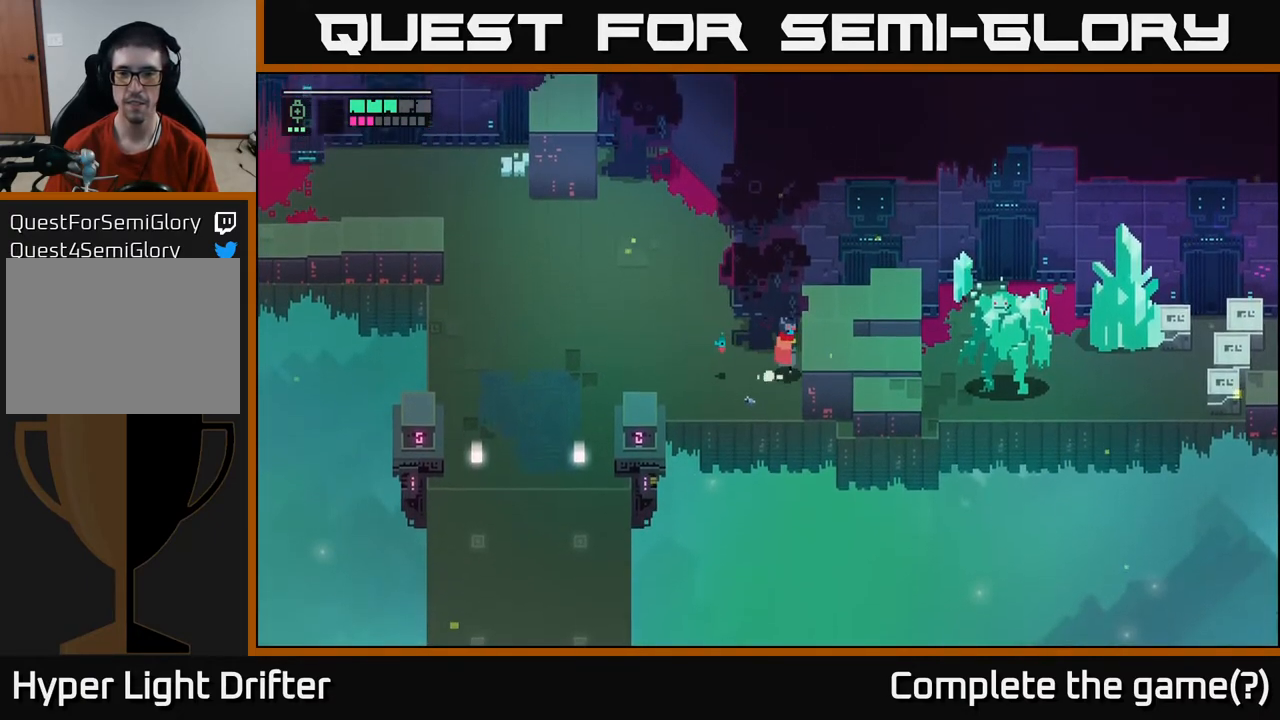
{"buttons": [], "left_stick": "left", "right_stick": "center", "events": [[267, "left_stick", "left"]]}
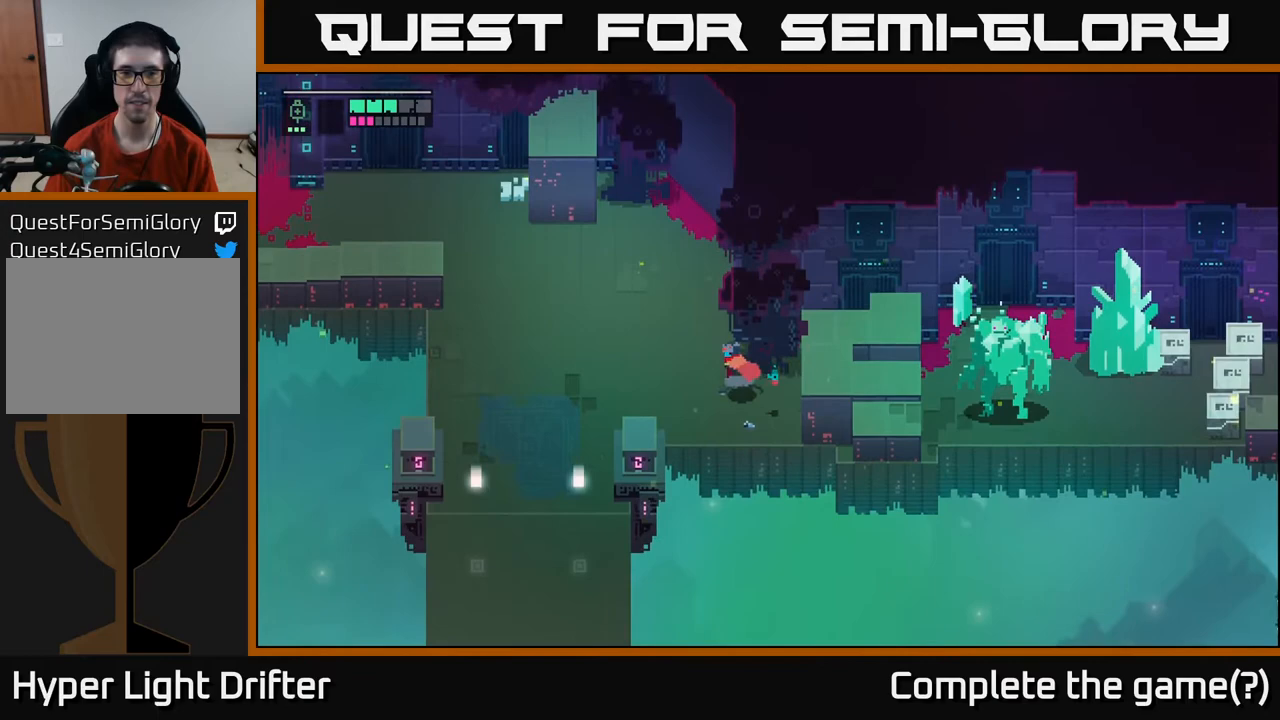
{"buttons": [], "left_stick": "up-left", "right_stick": "center", "events": [[33, "left_stick", "up-left"], [117, "A", "down"], [267, "A", "up"]]}
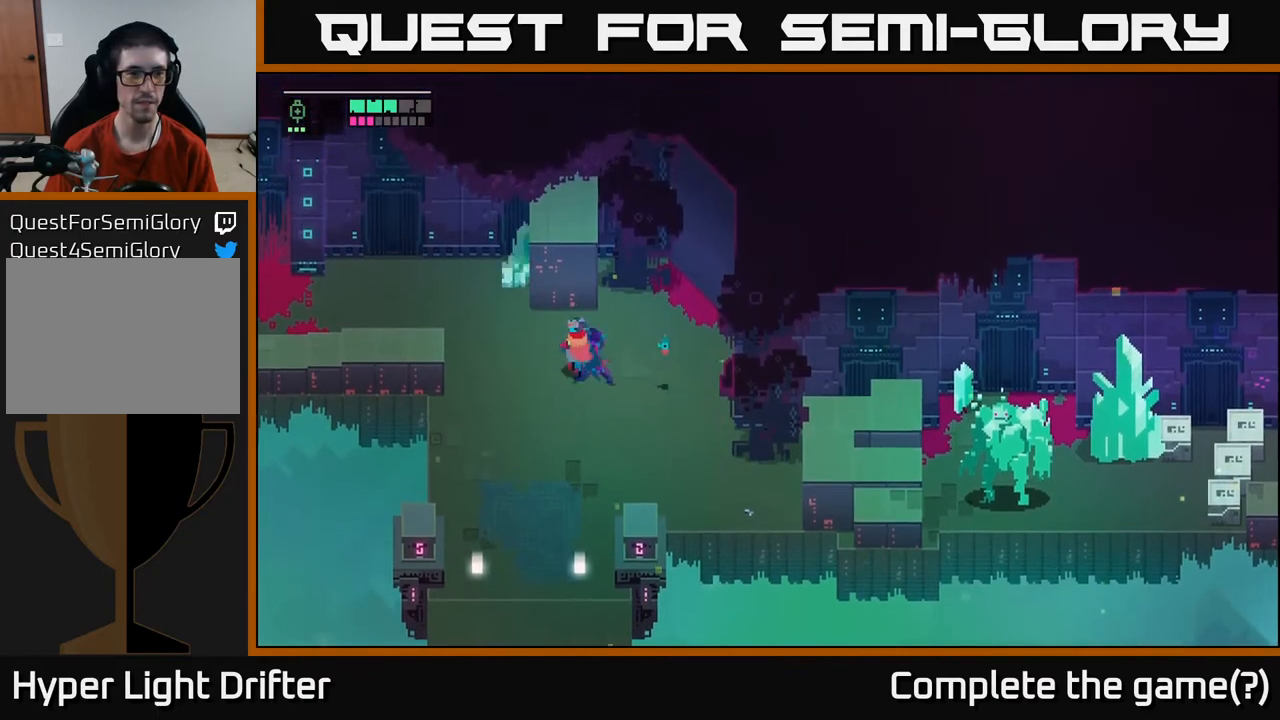
{"buttons": [], "left_stick": "up-left", "right_stick": "center", "events": []}
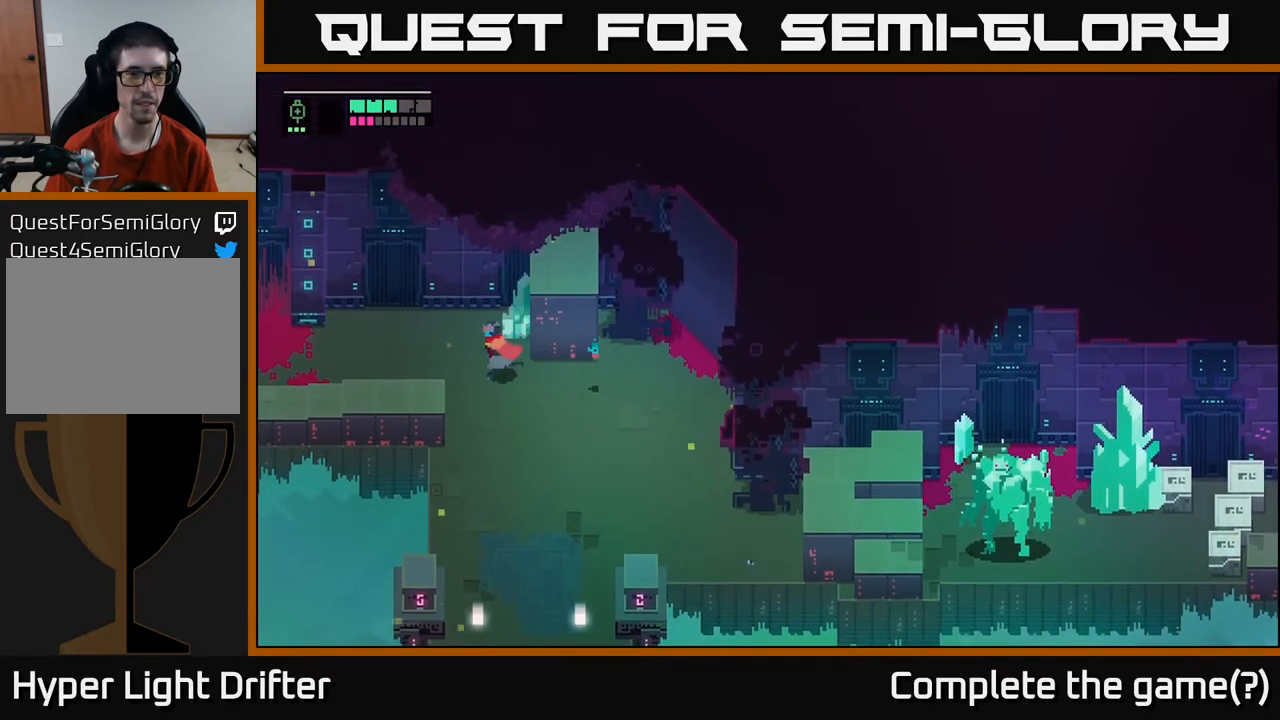
{"buttons": [], "left_stick": "right", "right_stick": "center", "events": [[183, "left_stick", "left"], [467, "left_stick", "right"]]}
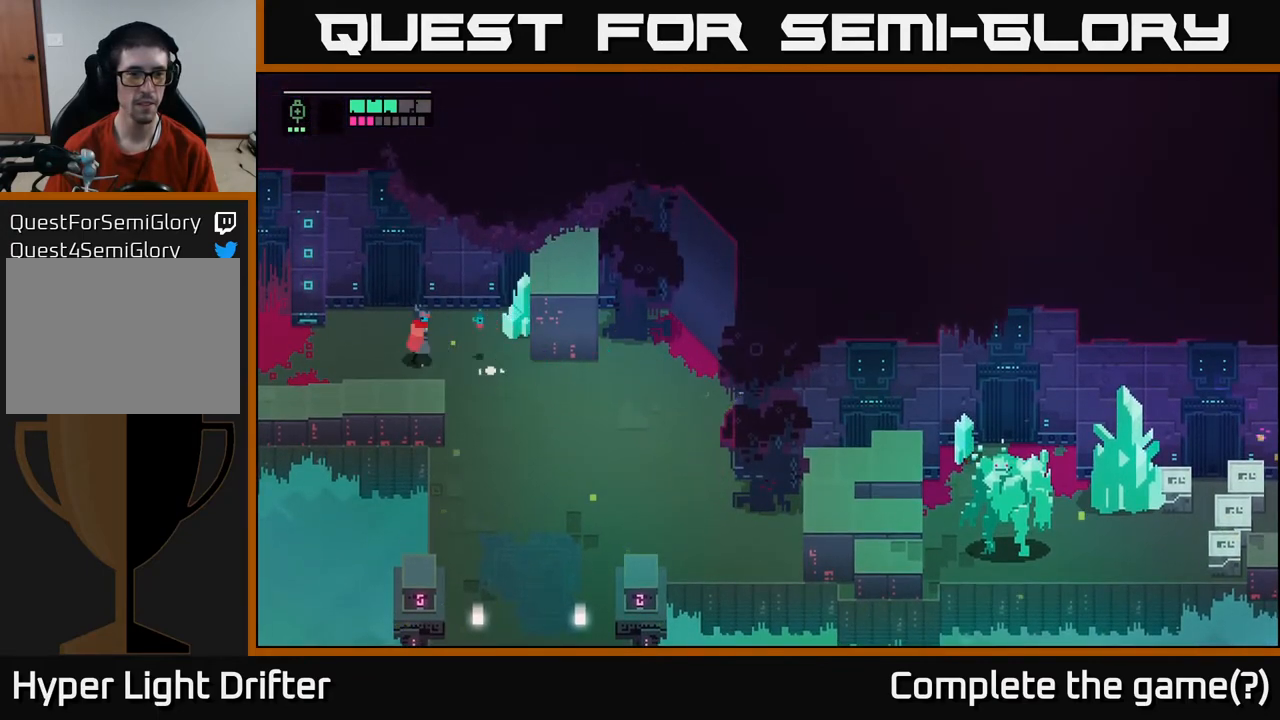
{"buttons": [], "left_stick": "left", "right_stick": "center", "events": [[167, "X", "down"], [267, "X", "up"], [300, "left_stick", "center"], [450, "left_stick", "left"]]}
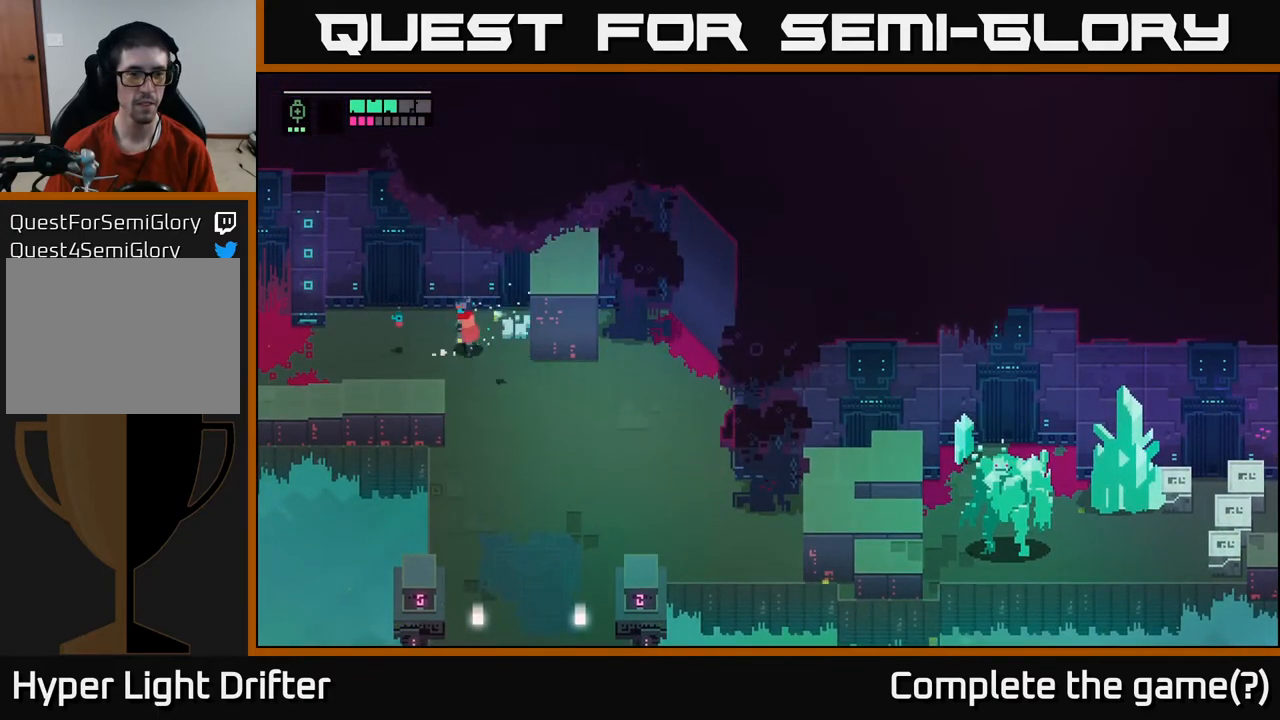
{"buttons": [], "left_stick": "left", "right_stick": "center", "events": []}
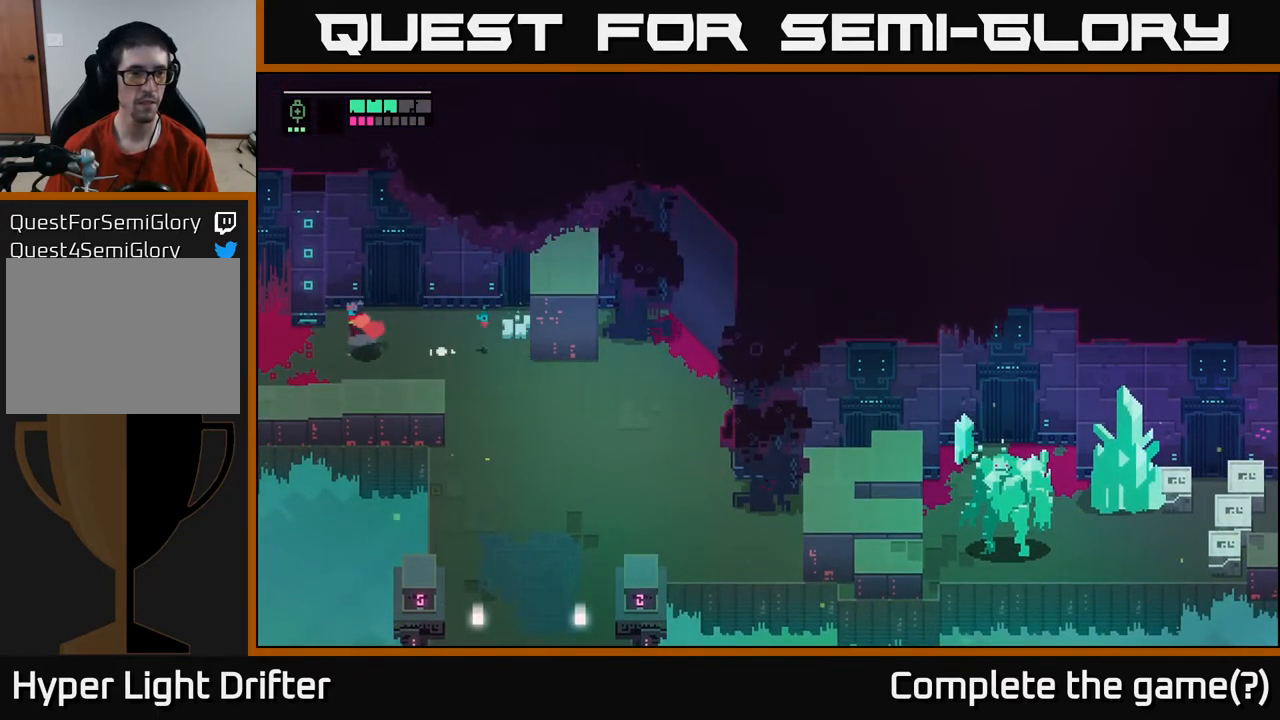
{"buttons": [], "left_stick": "left", "right_stick": "center", "events": []}